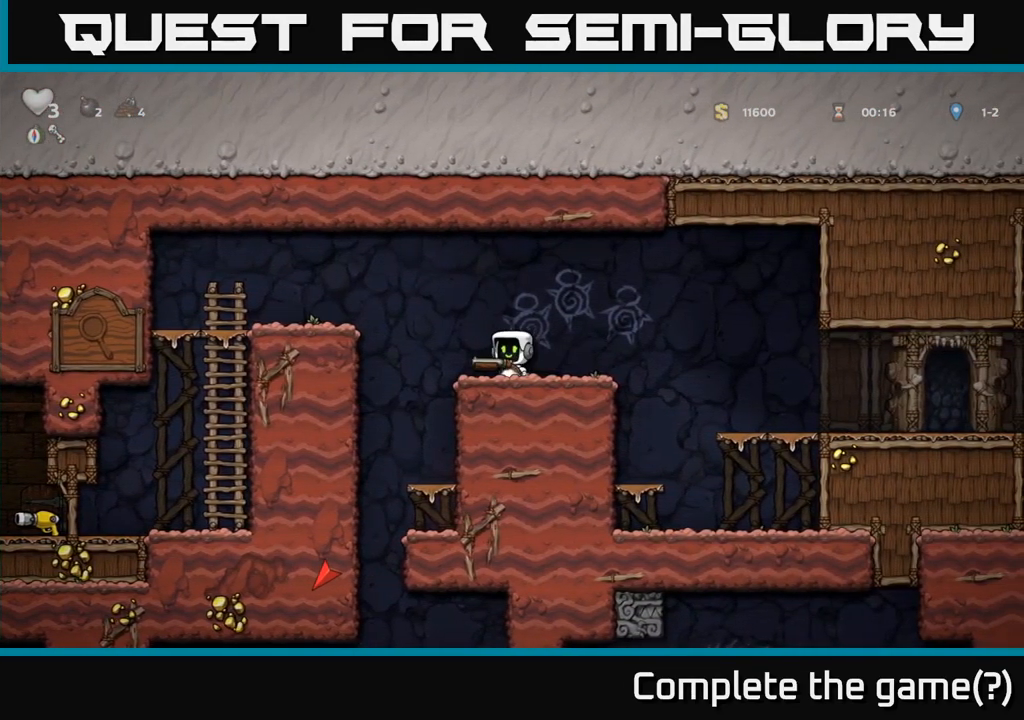
Gameplay with a controller (Xbox layout); each line is a JSON object with the inputs held at the frame after it (dt_ms = milliseconds from this image to that frame). "events" lists button and stick changes between this image and that frame as [ms after this image, input, new state], when the widget could be followed in between. Not read: right_stick.
{"dt_ms": 500, "buttons": [], "left_stick": "center"}
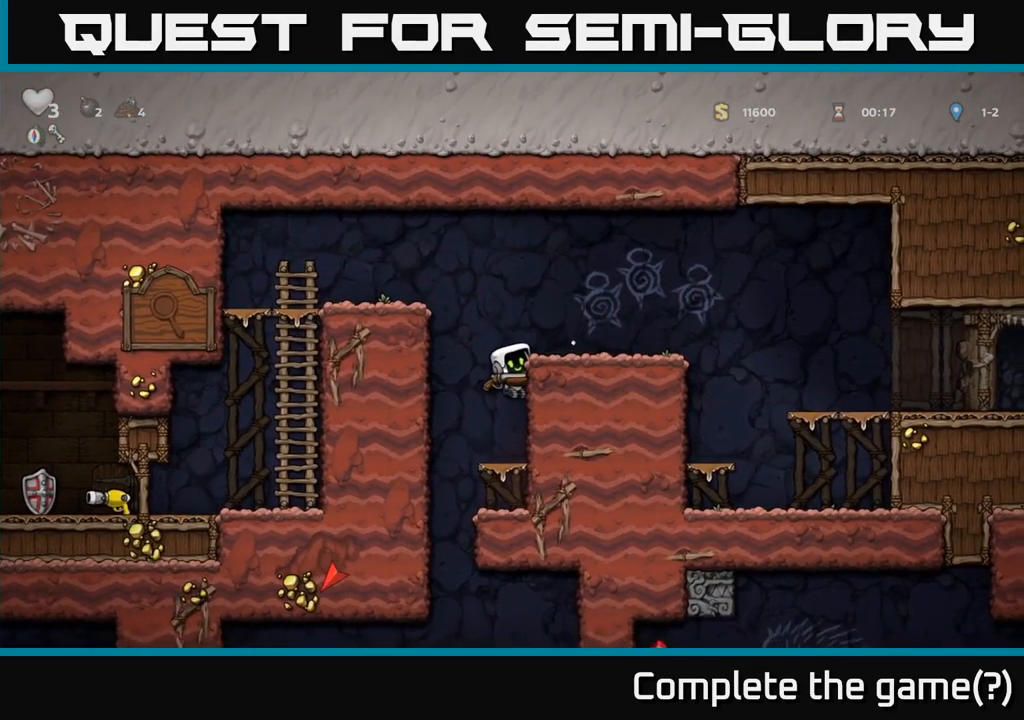
{"dt_ms": 1000, "buttons": [], "left_stick": "center"}
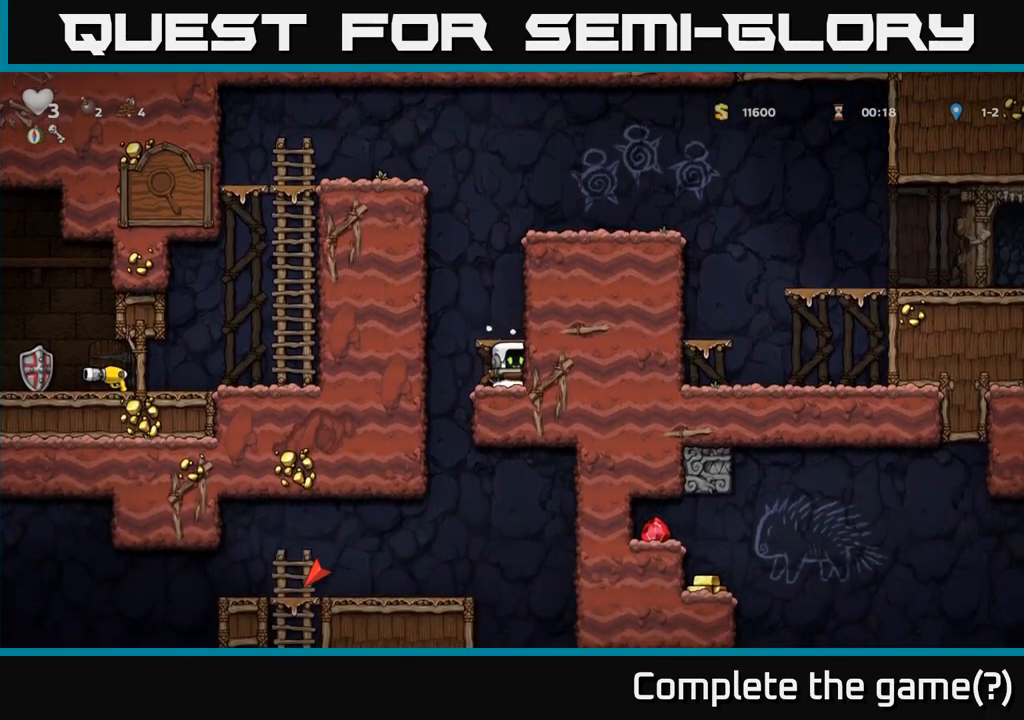
{"dt_ms": 500, "buttons": [], "left_stick": "center", "events": [[33, "left_stick", "left"], [183, "left_stick", "center"]]}
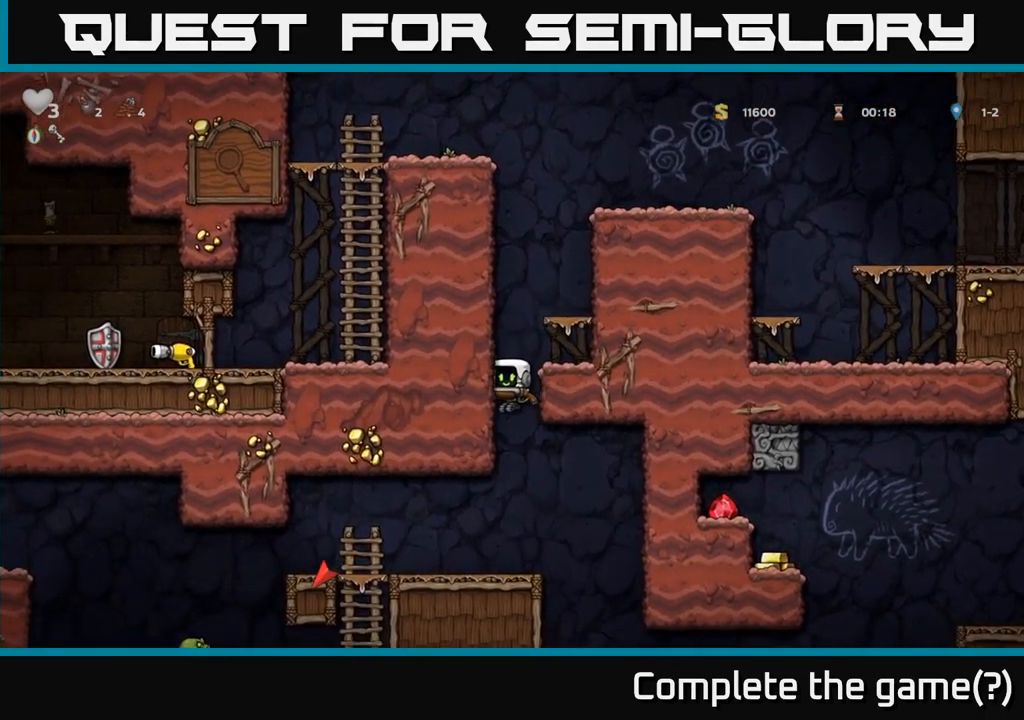
{"dt_ms": 500, "buttons": [], "left_stick": "left", "events": [[500, "left_stick", "left"]]}
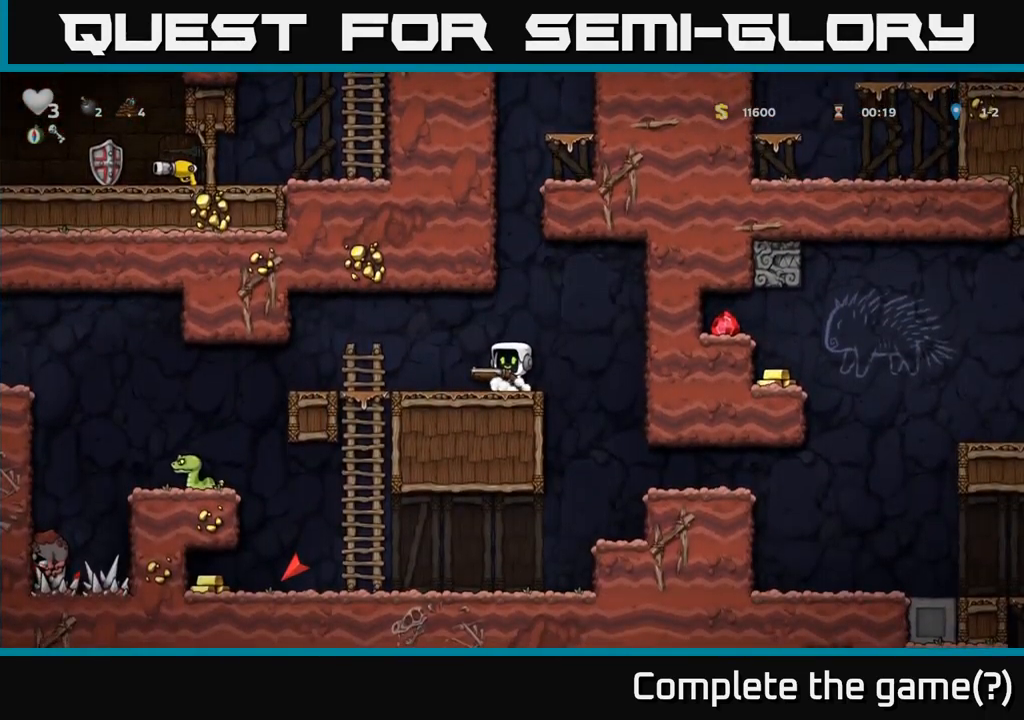
{"dt_ms": 1000, "buttons": [], "left_stick": "down"}
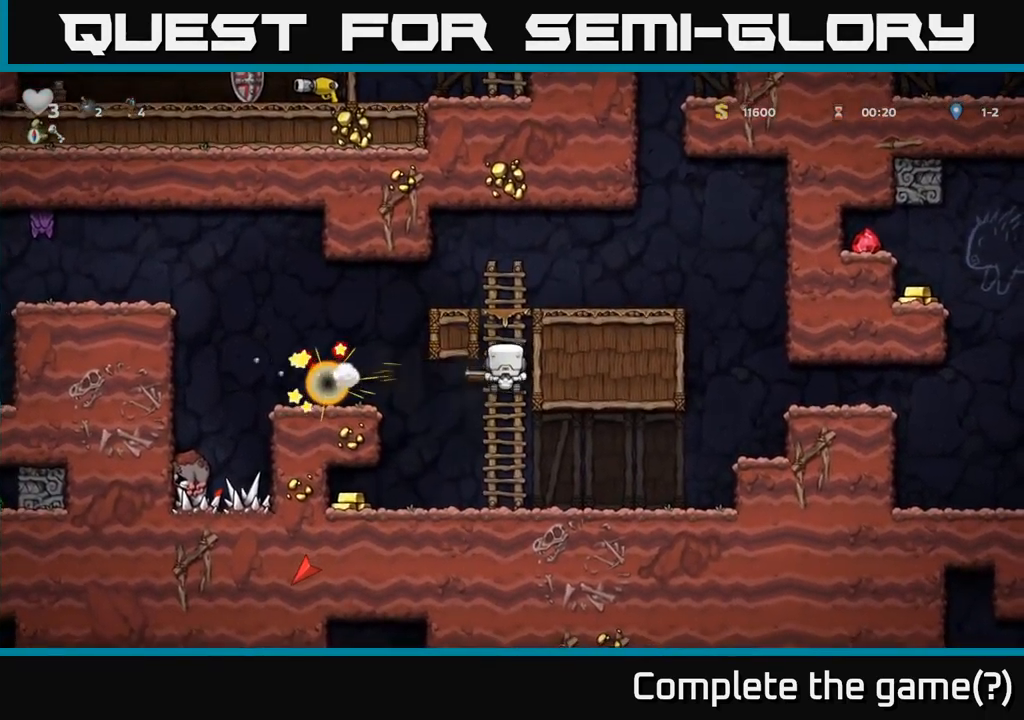
{"dt_ms": 500, "buttons": [], "left_stick": "down-left", "events": [[67, "left_stick", "down-left"], [267, "left_stick", "center"], [433, "left_stick", "left"], [500, "left_stick", "down-left"]]}
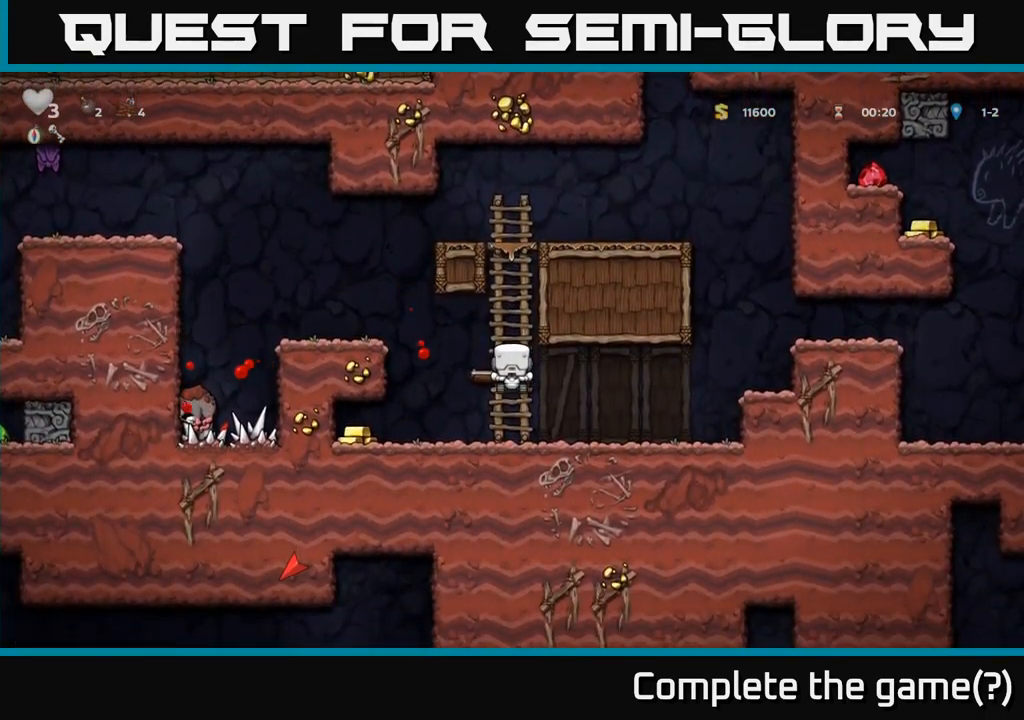
{"dt_ms": 500, "buttons": [], "left_stick": "left", "events": [[33, "A", "down"], [167, "A", "up"], [167, "left_stick", "left"]]}
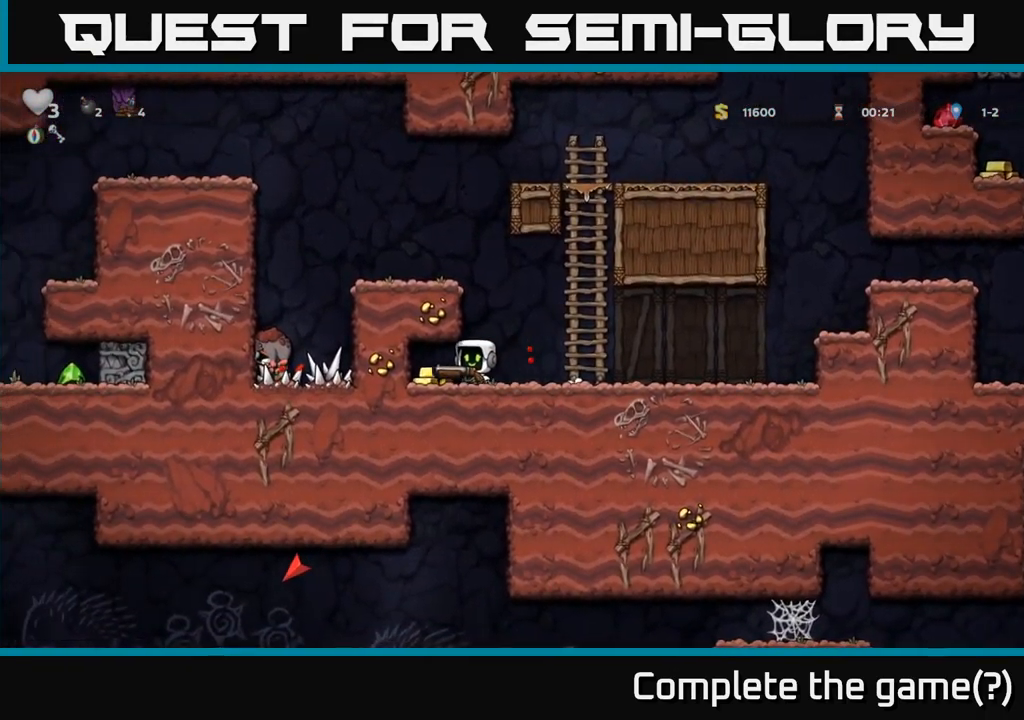
{"dt_ms": 500, "buttons": [], "left_stick": "up", "events": [[117, "left_stick", "right"], [283, "A", "down"], [283, "left_stick", "up"], [500, "A", "up"]]}
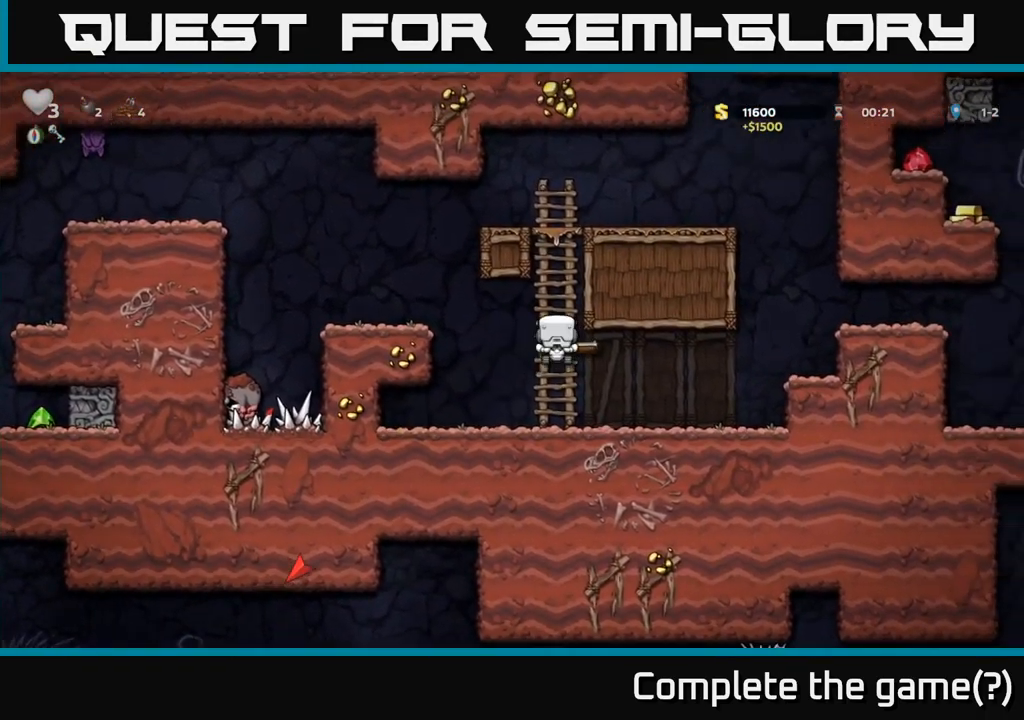
{"dt_ms": 500, "buttons": [], "left_stick": "left", "events": [[150, "left_stick", "left"], [233, "A", "down"], [450, "A", "up"]]}
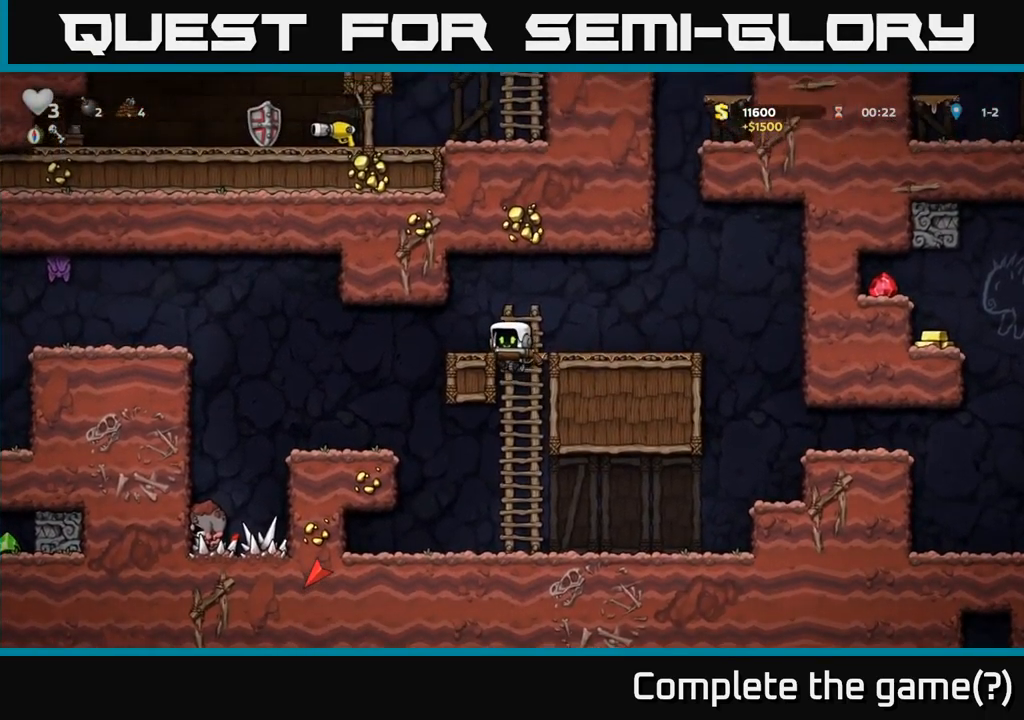
{"dt_ms": 499, "buttons": [], "left_stick": "center", "events": [[217, "A", "down"], [367, "A", "up"], [449, "left_stick", "center"]]}
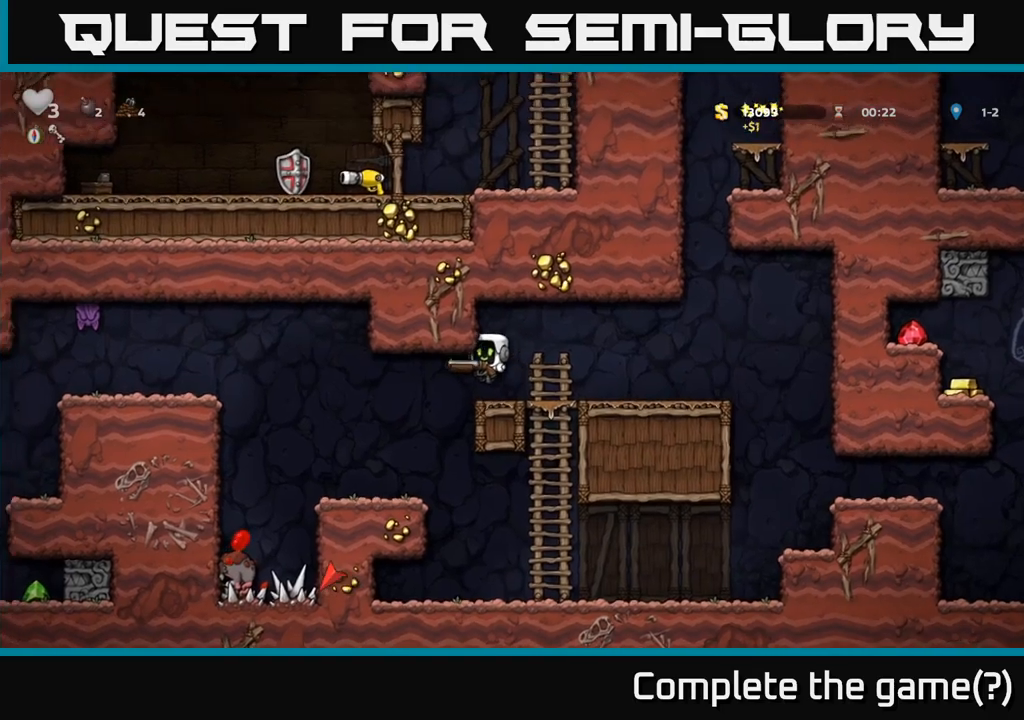
{"dt_ms": 500, "buttons": [], "left_stick": "left", "events": [[434, "left_stick", "left"]]}
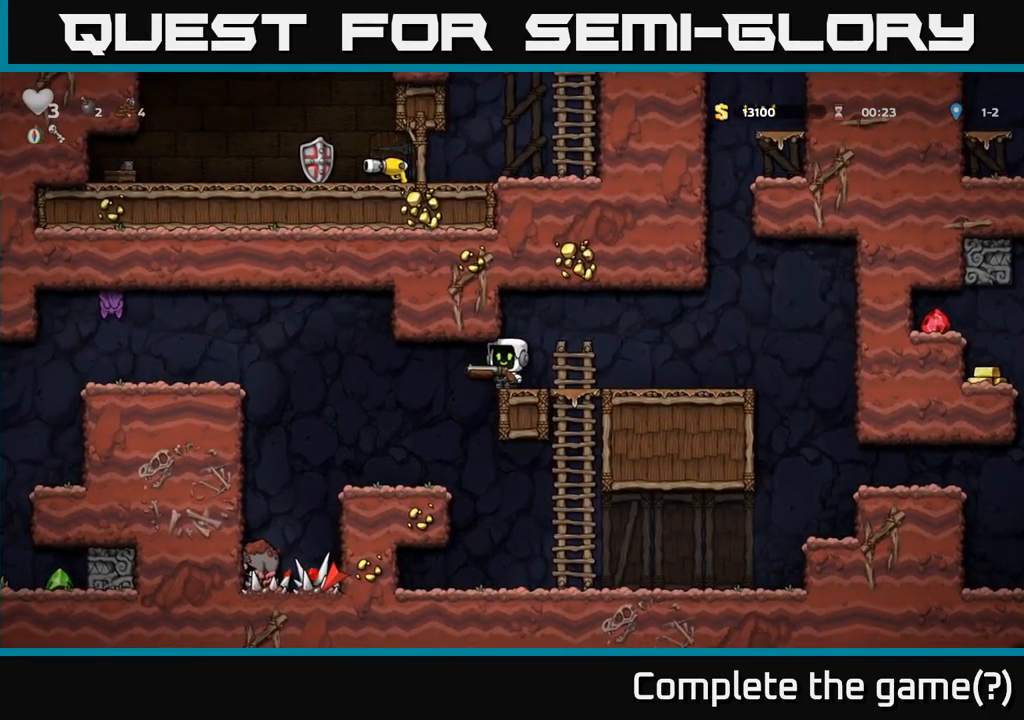
{"dt_ms": 500, "buttons": [], "left_stick": "center", "events": [[117, "left_stick", "center"]]}
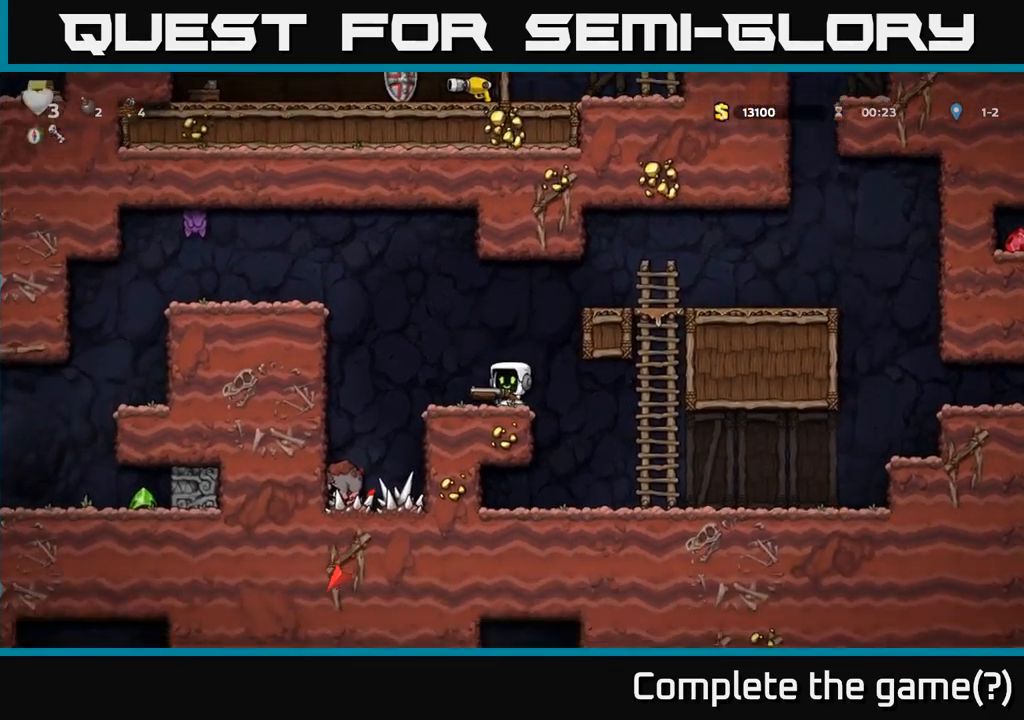
{"dt_ms": 500, "buttons": ["A"], "left_stick": "left"}
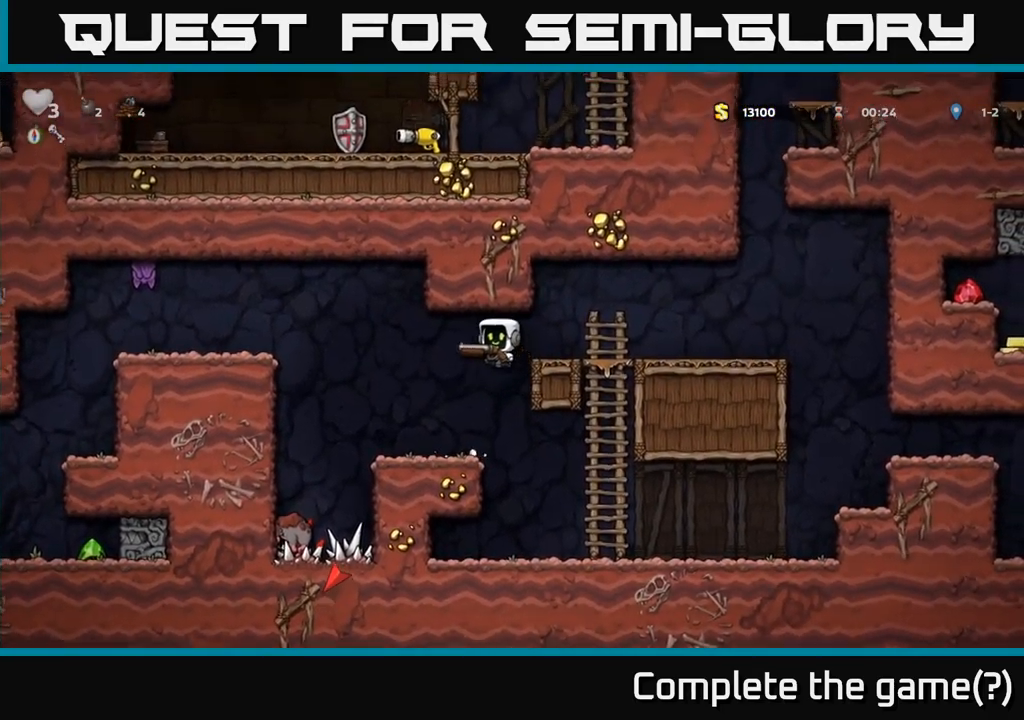
{"dt_ms": 500, "buttons": [], "left_stick": "center", "events": [[84, "X", "down"], [134, "A", "up"], [184, "left_stick", "right"], [217, "X", "up"], [334, "left_stick", "left"], [500, "left_stick", "center"]]}
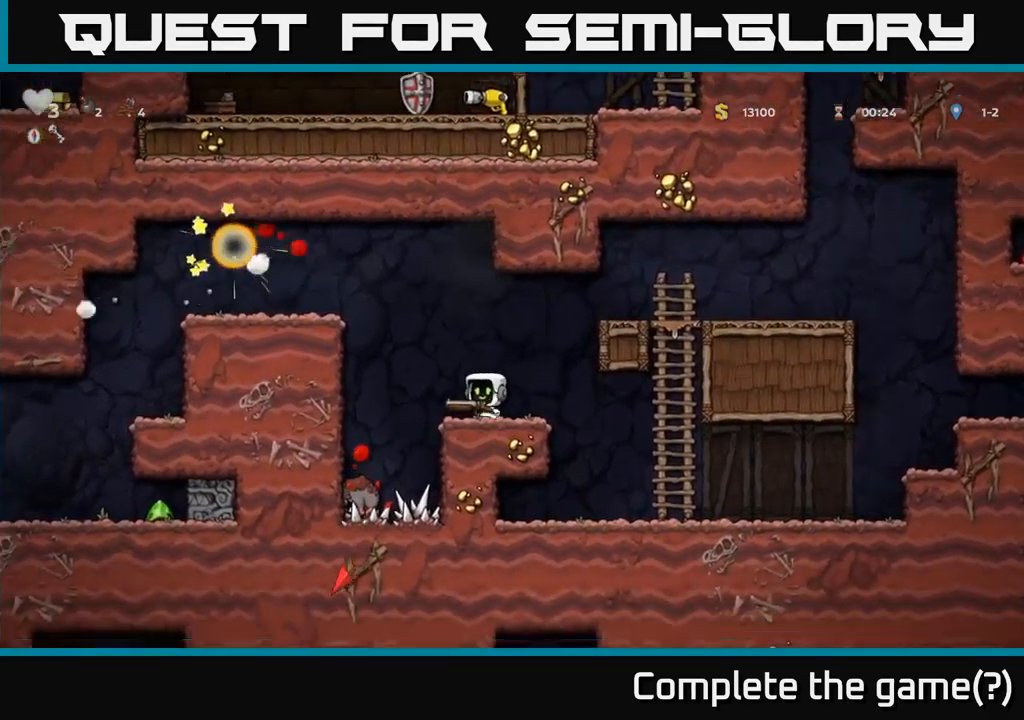
{"dt_ms": 500, "buttons": [], "left_stick": "right"}
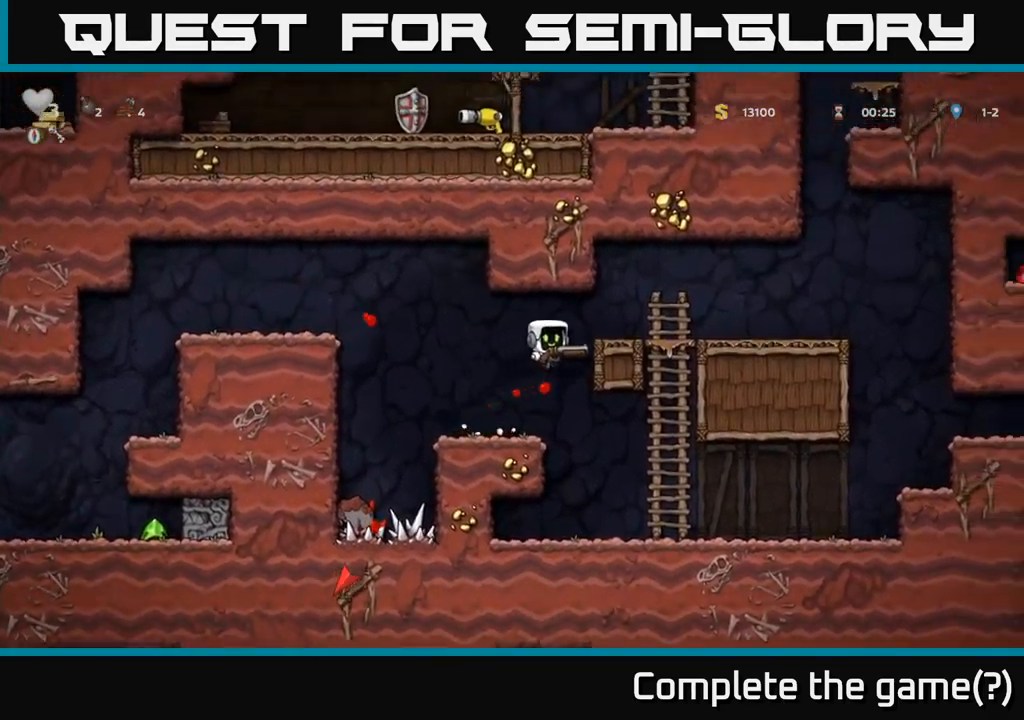
{"dt_ms": 500, "buttons": [], "left_stick": "center", "events": [[134, "A", "down"], [200, "left_stick", "left"], [250, "A", "up"], [367, "left_stick", "center"]]}
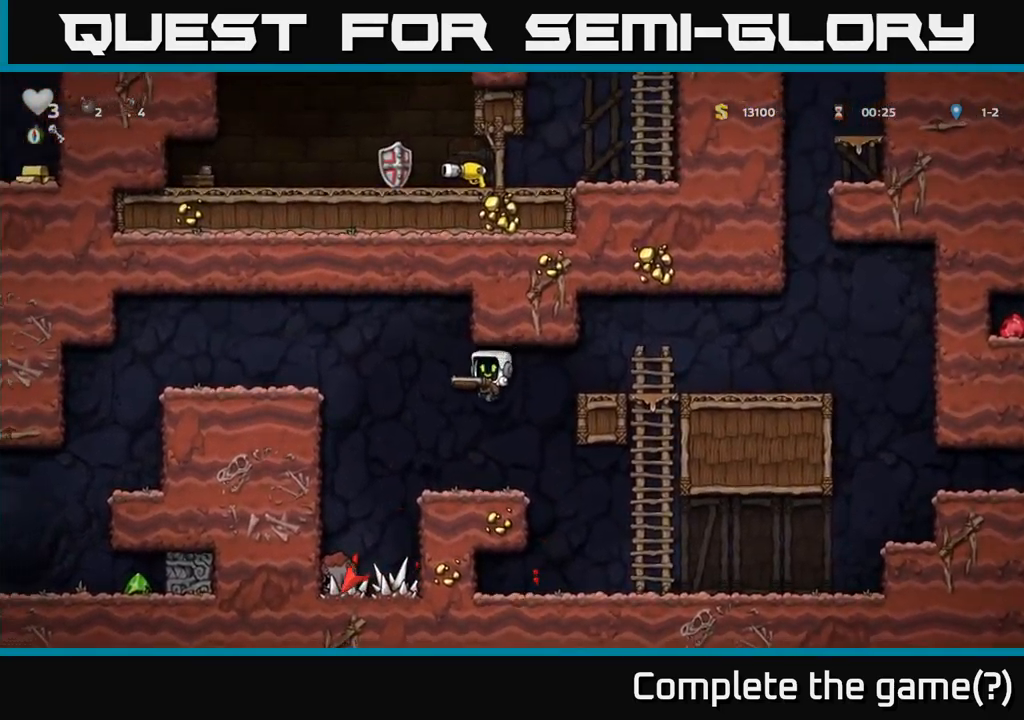
{"dt_ms": 500, "buttons": ["A"], "left_stick": "left", "events": [[184, "left_stick", "left"], [300, "A", "down"]]}
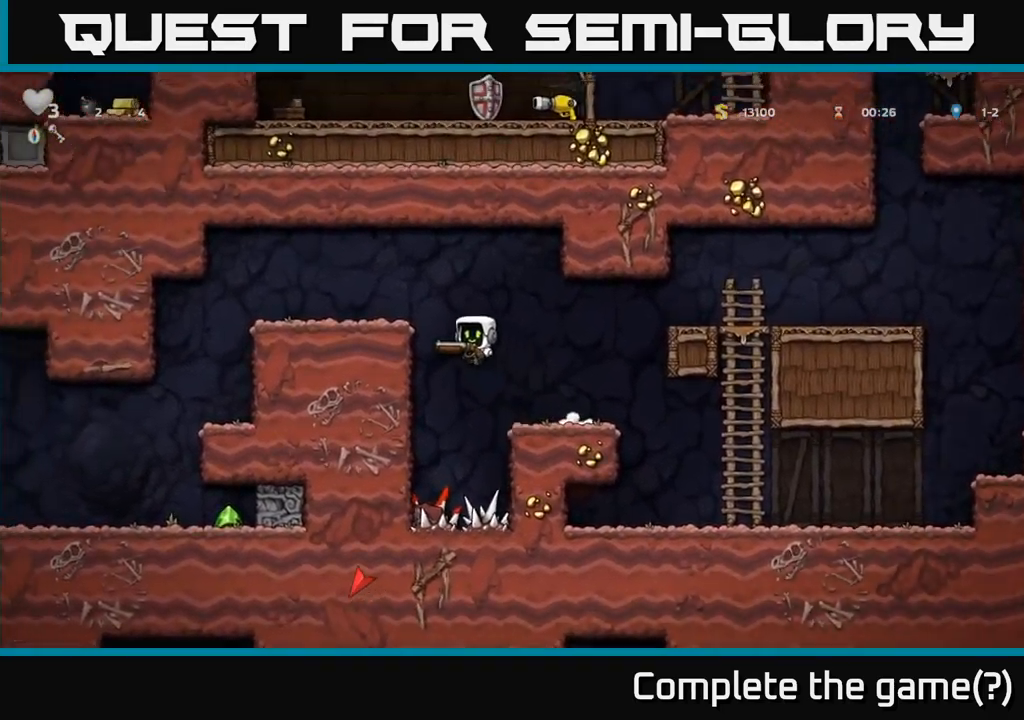
{"dt_ms": 500, "buttons": [], "left_stick": "left", "events": [[67, "A", "up"], [184, "A", "down"], [367, "A", "up"]]}
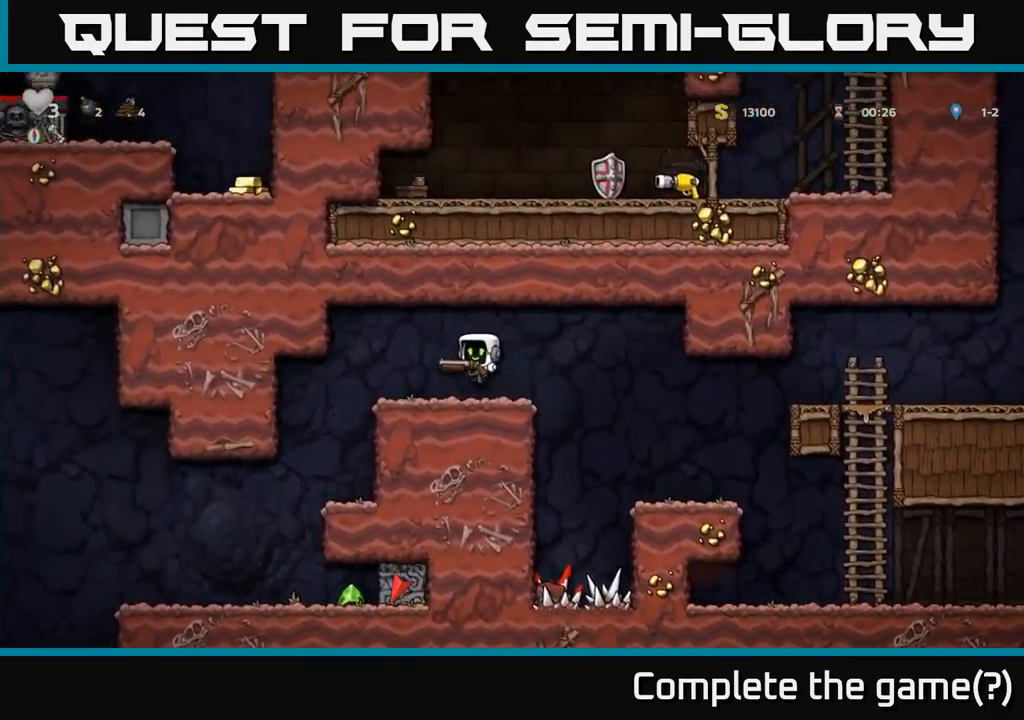
{"dt_ms": 500, "buttons": [], "left_stick": "left", "events": [[150, "left_stick", "center"], [500, "left_stick", "left"]]}
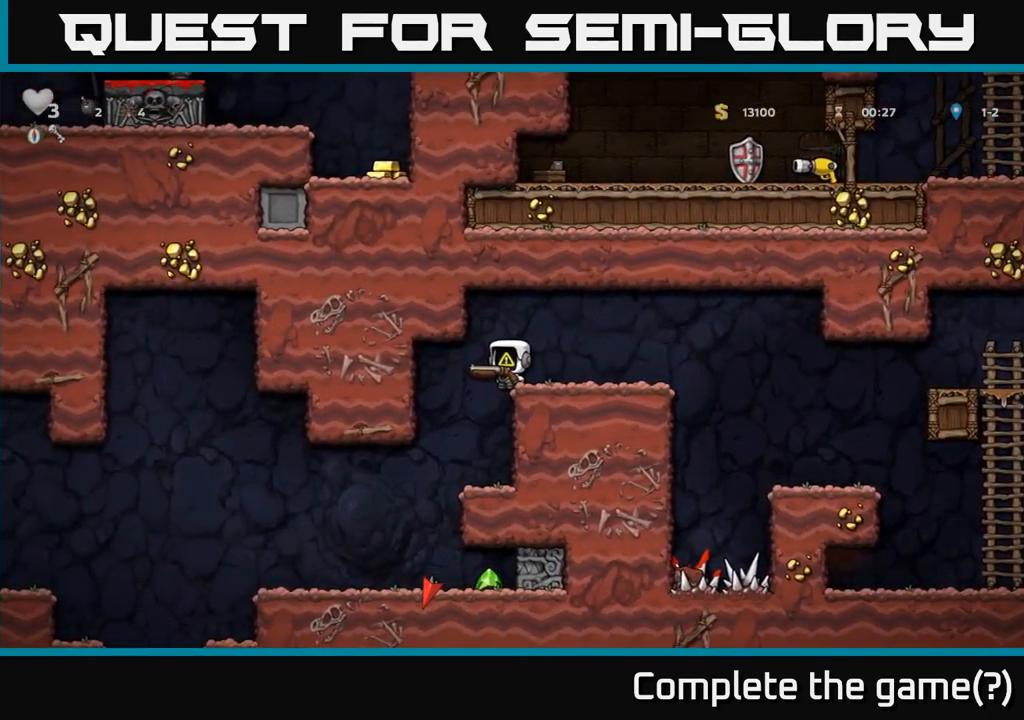
{"dt_ms": 501, "buttons": [], "left_stick": "right", "events": [[134, "left_stick", "center"], [501, "left_stick", "right"]]}
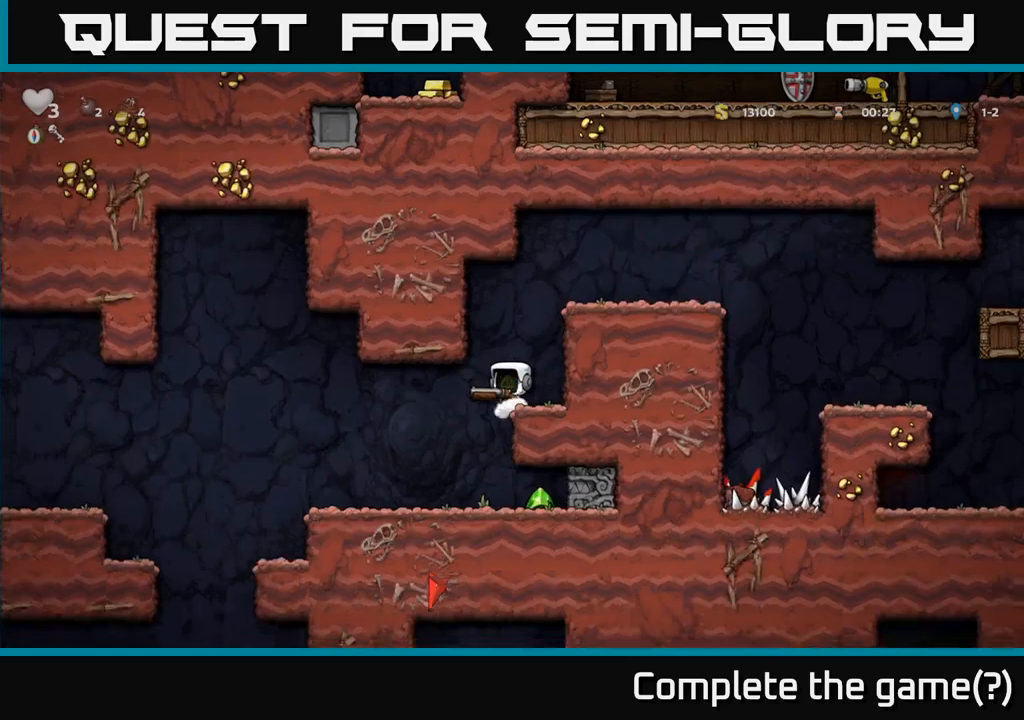
{"dt_ms": 500, "buttons": [], "left_stick": "left", "events": [[133, "left_stick", "left"], [233, "left_stick", "center"], [433, "left_stick", "left"]]}
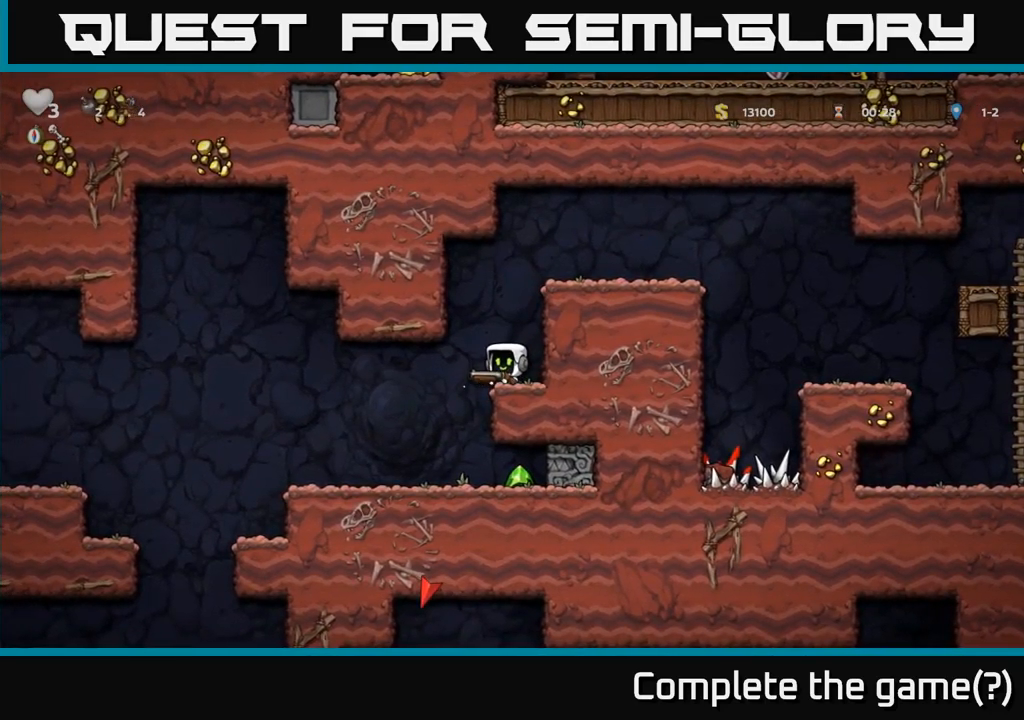
{"dt_ms": 500, "buttons": [], "left_stick": "left", "events": [[16, "X", "down"], [16, "left_stick", "down-left"], [116, "X", "up"], [200, "left_stick", "center"], [416, "left_stick", "left"]]}
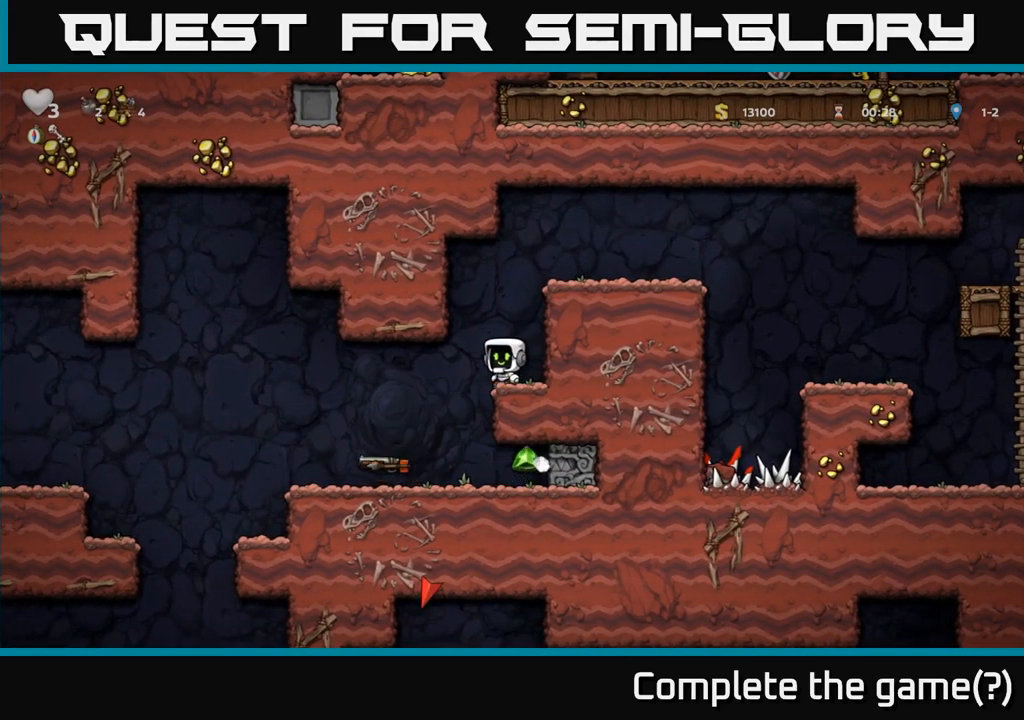
{"dt_ms": 1000, "buttons": [], "left_stick": "left"}
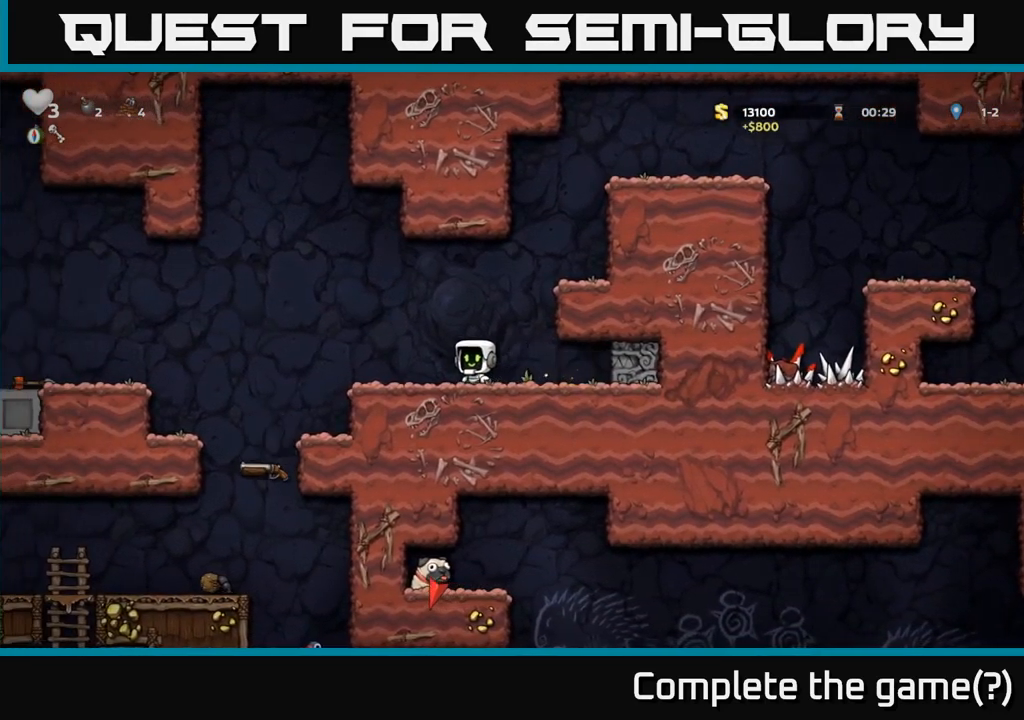
{"dt_ms": 500, "buttons": [], "left_stick": "left", "events": [[150, "A", "down"], [483, "A", "up"]]}
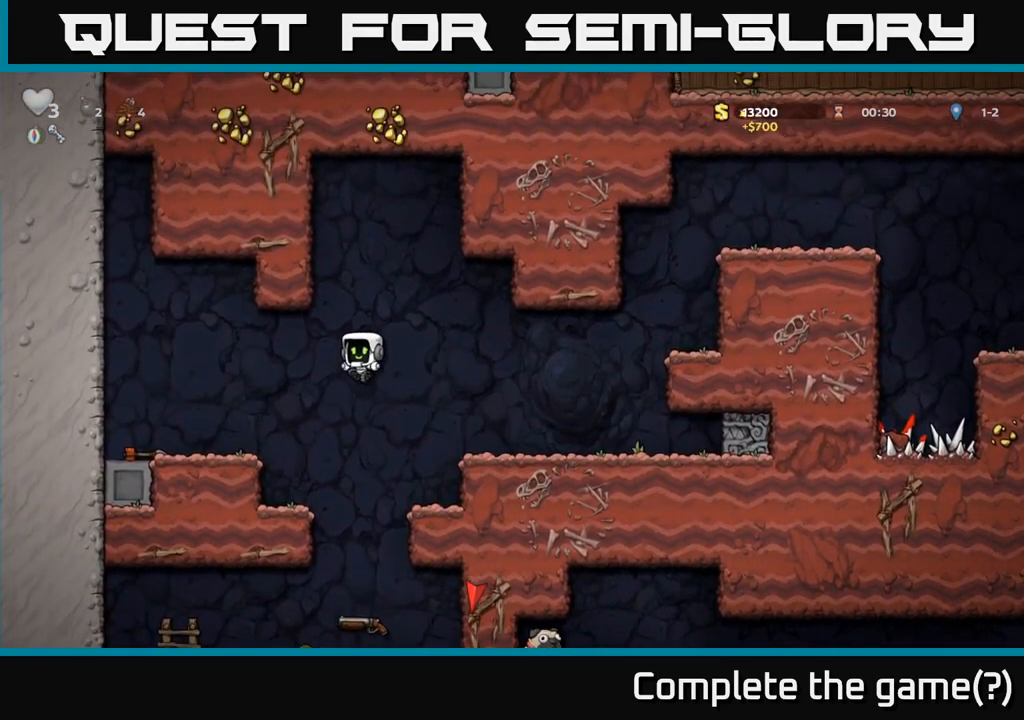
{"dt_ms": 500, "buttons": [], "left_stick": "center", "events": [[100, "left_stick", "center"], [366, "left_stick", "right"], [500, "left_stick", "center"]]}
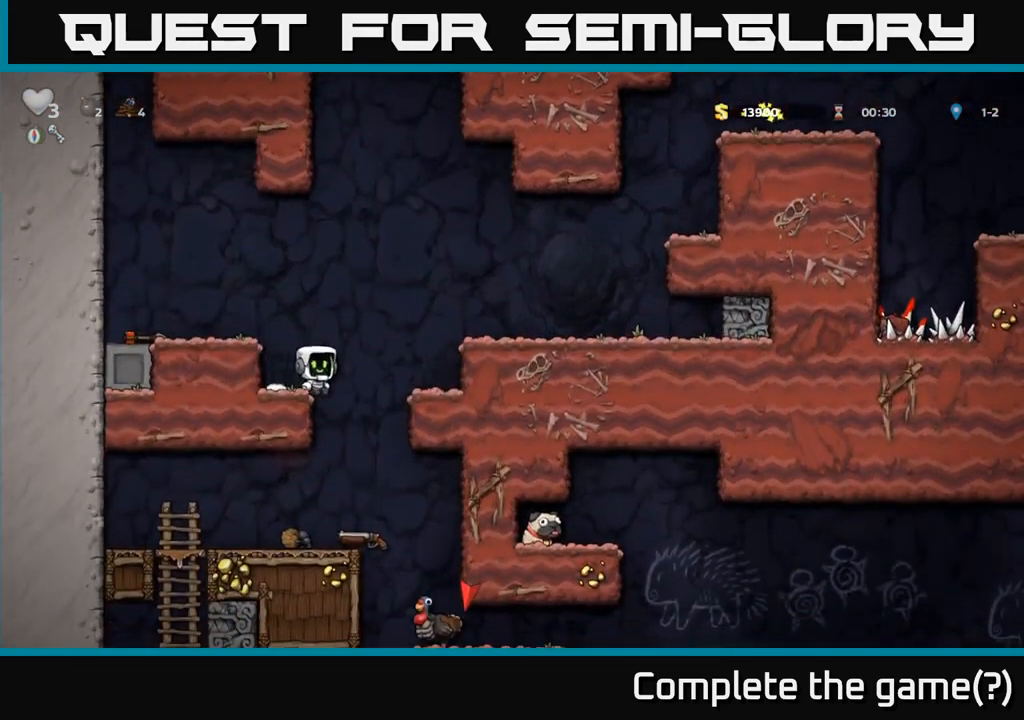
{"dt_ms": 500, "buttons": [], "left_stick": "down"}
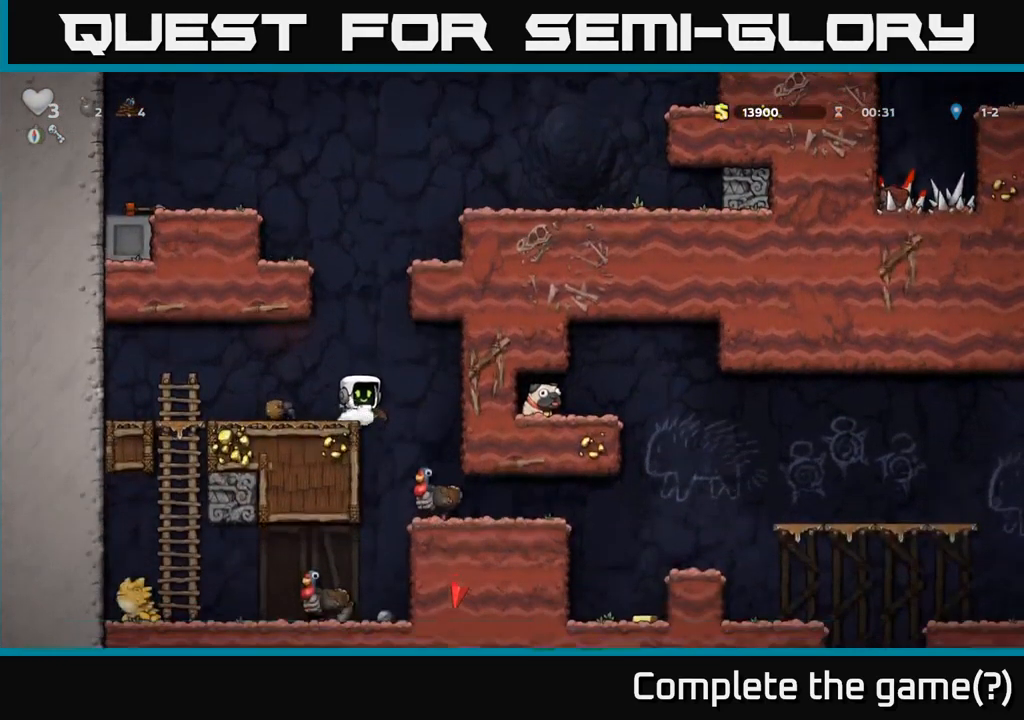
{"dt_ms": 500, "buttons": [], "left_stick": "center", "events": [[83, "X", "down"], [83, "left_stick", "down-left"], [233, "X", "up"], [283, "left_stick", "center"]]}
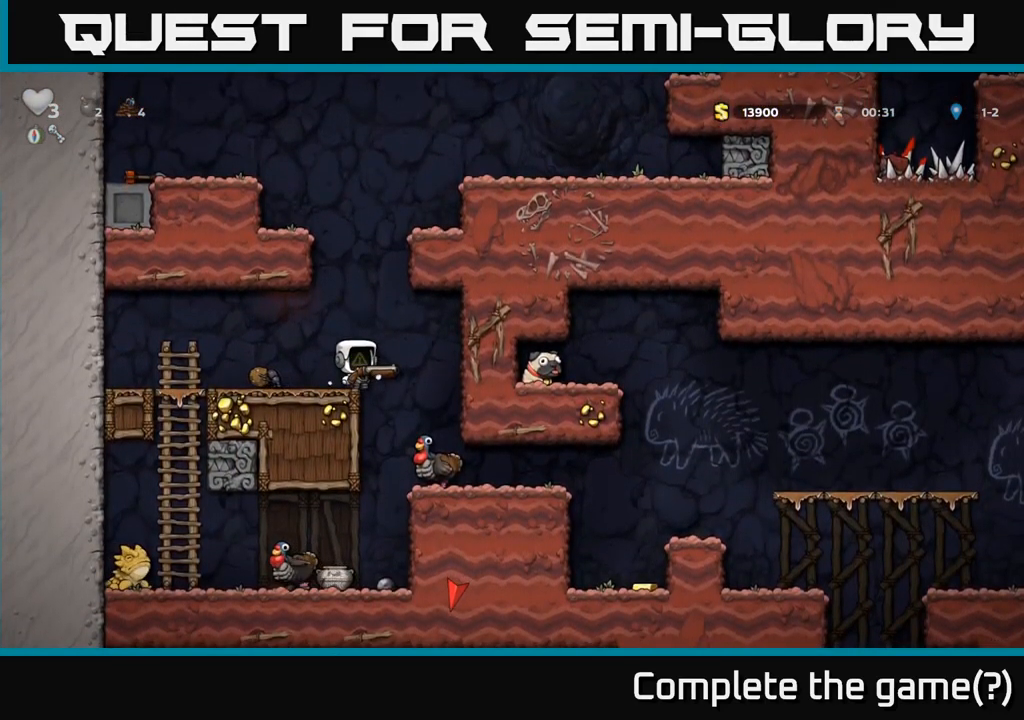
{"dt_ms": 500, "buttons": [], "left_stick": "center", "events": [[100, "left_stick", "left"], [150, "left_stick", "right"], [300, "left_stick", "left"], [416, "left_stick", "center"]]}
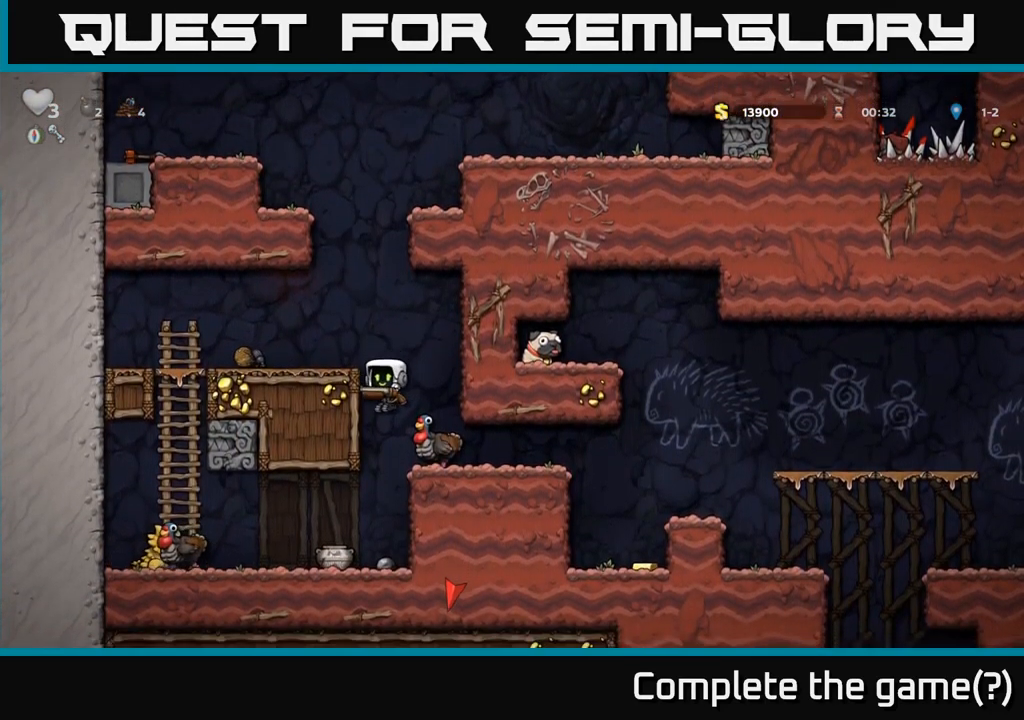
{"dt_ms": 500, "buttons": ["A"], "left_stick": "center", "events": [[450, "A", "down"]]}
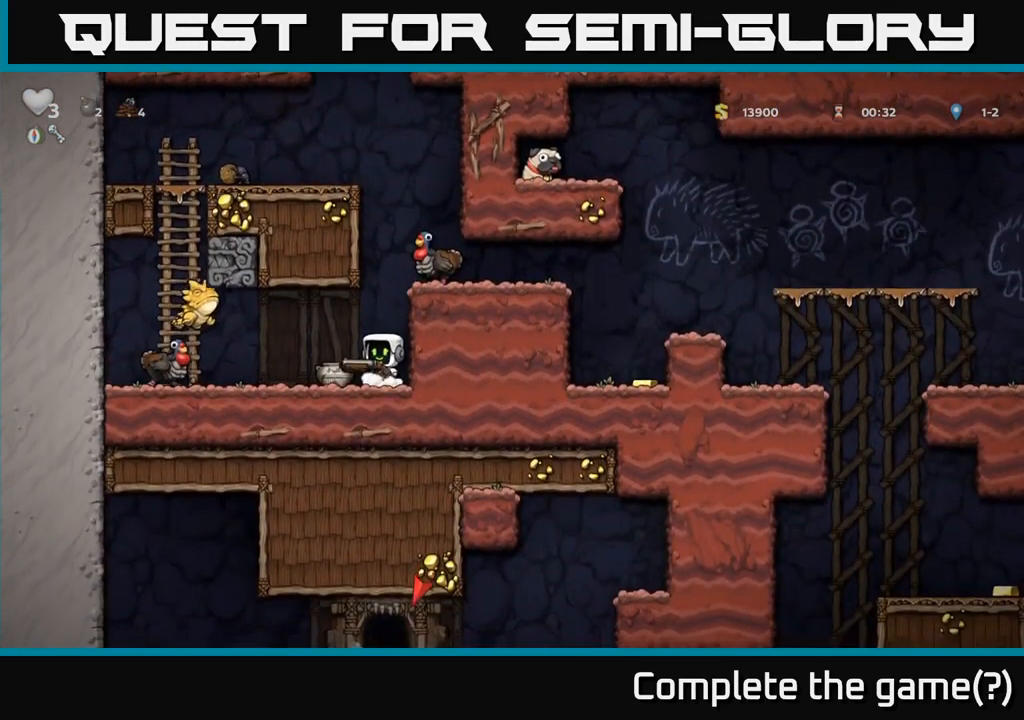
{"dt_ms": 500, "buttons": ["A"], "left_stick": "right", "events": [[33, "left_stick", "right"], [217, "A", "up"], [333, "A", "down"]]}
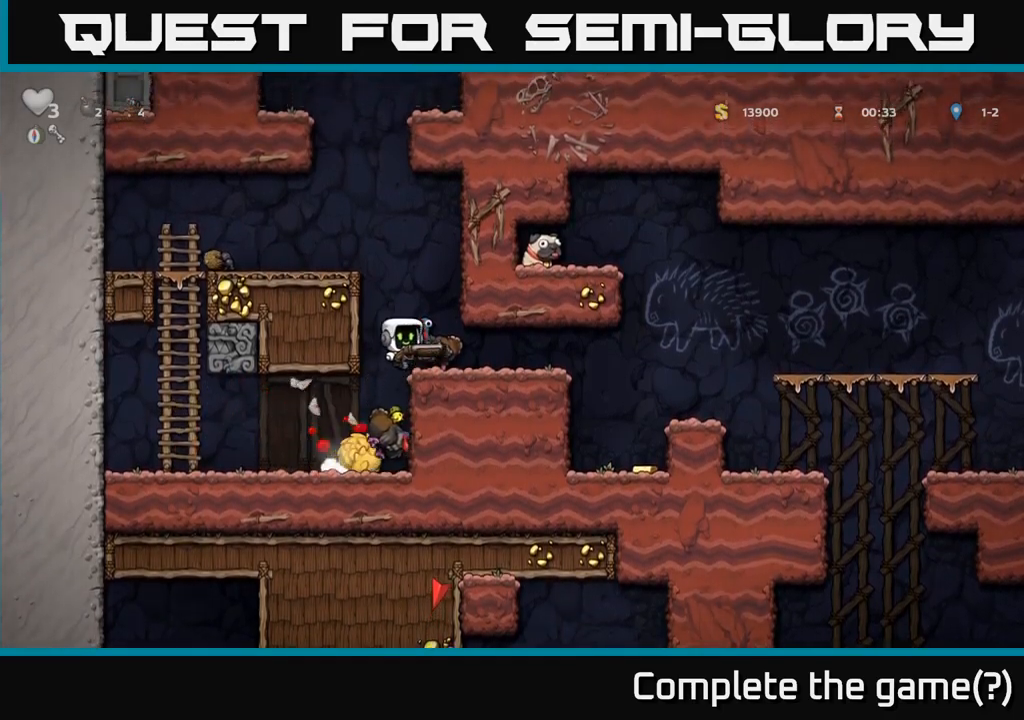
{"dt_ms": 500, "buttons": [], "left_stick": "center", "events": [[117, "A", "up"], [167, "left_stick", "center"]]}